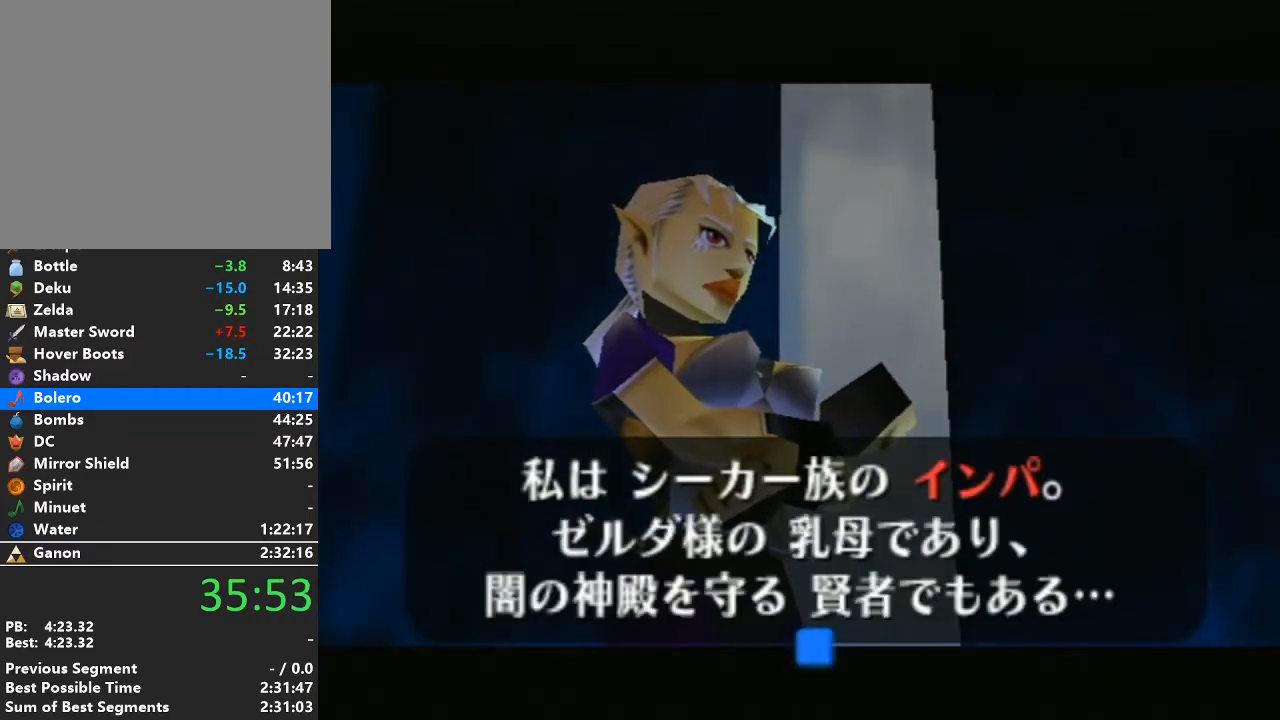
Gameplay with a controller (Nintendo layout); each line is a JSON object with the inputs held at the frame after it. "events" lists button and stick changes between this image and that frame as [ms after this image, input, new state], when the widget could be followed in between. Not read: L3 R3.
{"buttons": [], "left_stick": "center", "right_stick": "center", "events": [[33, "A", "up"], [33, "B", "up"], [133, "A", "down"], [133, "B", "down"], [200, "B", "up"], [233, "A", "up"], [333, "A", "down"], [333, "B", "down"], [400, "B", "up"], [433, "A", "up"]]}
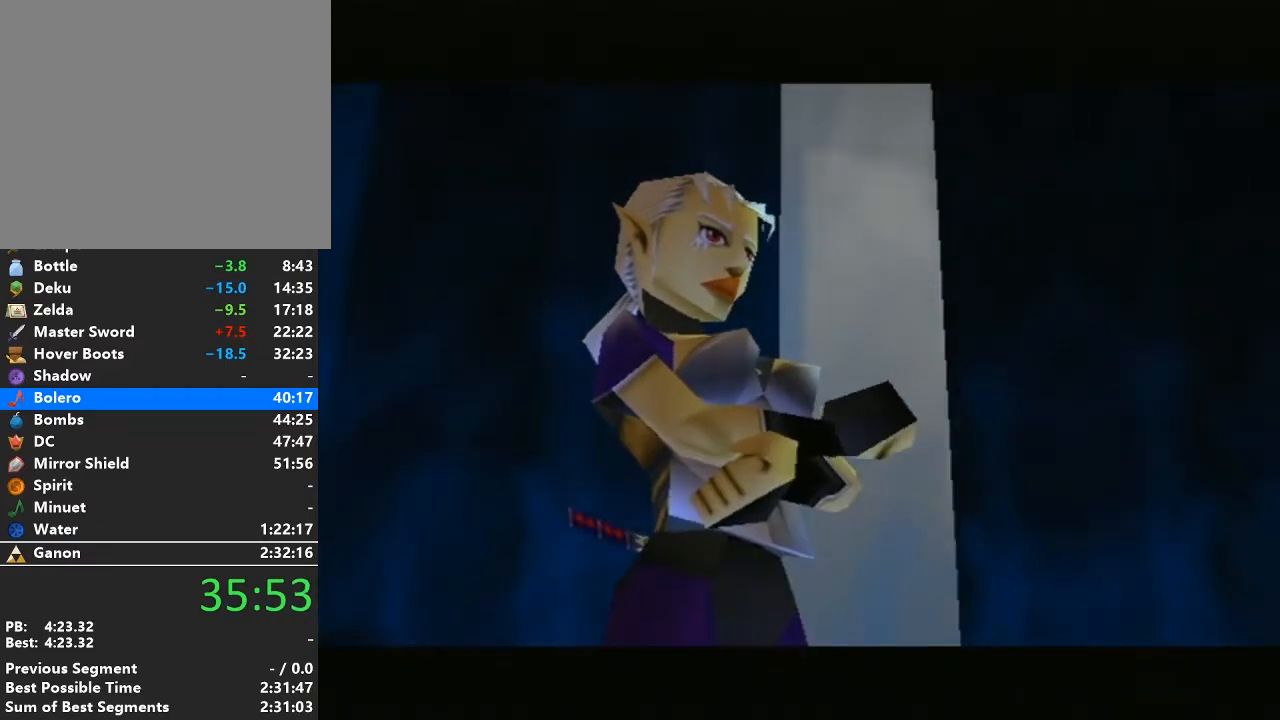
{"buttons": ["A", "B"], "left_stick": "center", "right_stick": "center", "events": [[33, "A", "down"], [33, "B", "down"], [117, "A", "up"], [117, "B", "up"], [217, "A", "down"], [217, "B", "down"], [300, "B", "up"], [333, "A", "up"], [433, "A", "down"], [433, "B", "down"]]}
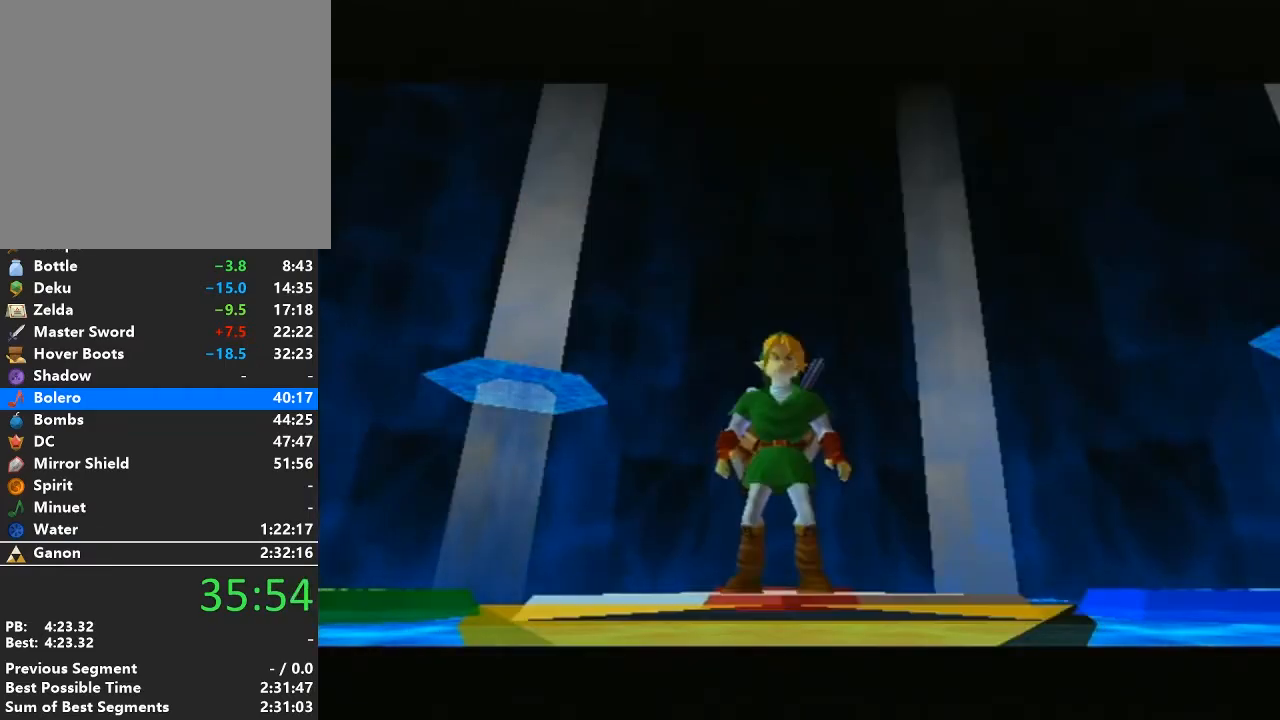
{"buttons": [], "left_stick": "center", "right_stick": "center", "events": [[17, "A", "up"], [17, "B", "up"], [117, "B", "down"], [150, "A", "down"], [200, "A", "up"], [200, "B", "up"], [300, "A", "down"], [300, "B", "down"], [400, "B", "up"], [433, "A", "up"]]}
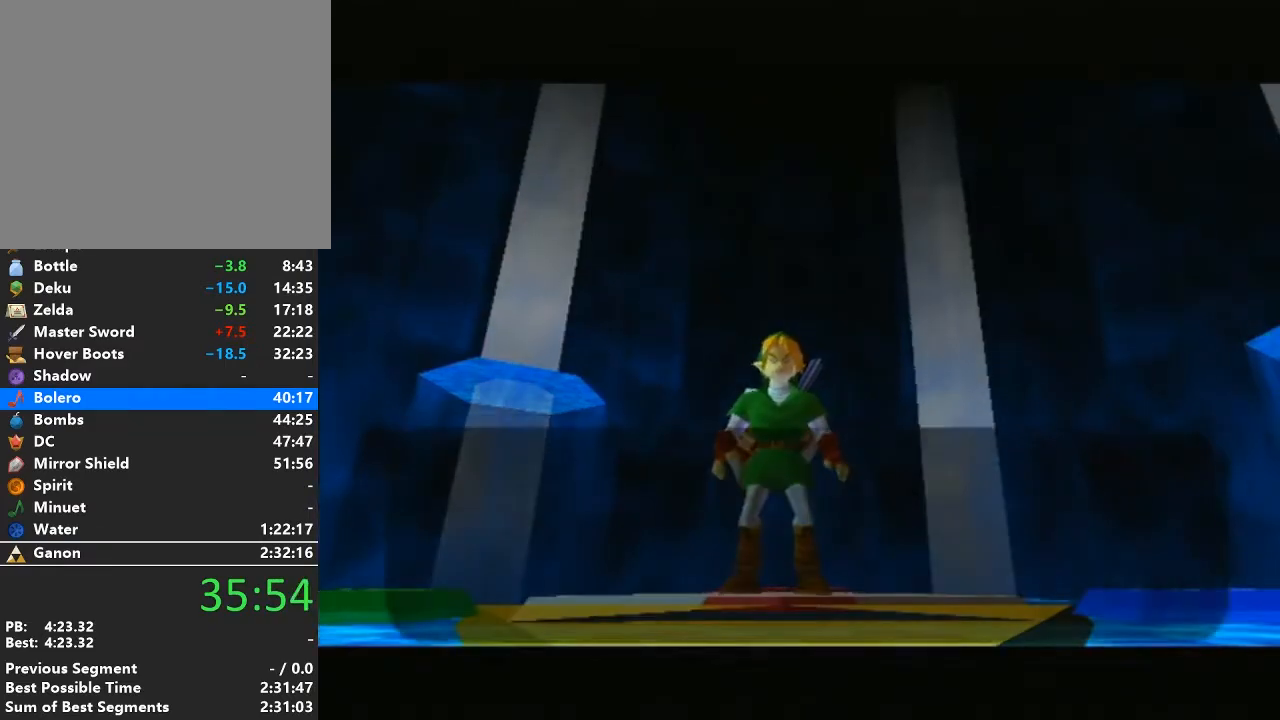
{"buttons": [], "left_stick": "center", "right_stick": "center", "events": [[17, "A", "down"], [17, "B", "down"], [83, "B", "up"], [117, "A", "up"], [217, "A", "down"], [217, "B", "down"], [317, "A", "up"], [317, "B", "up"], [400, "A", "down"], [400, "B", "down"], [500, "A", "up"], [500, "B", "up"]]}
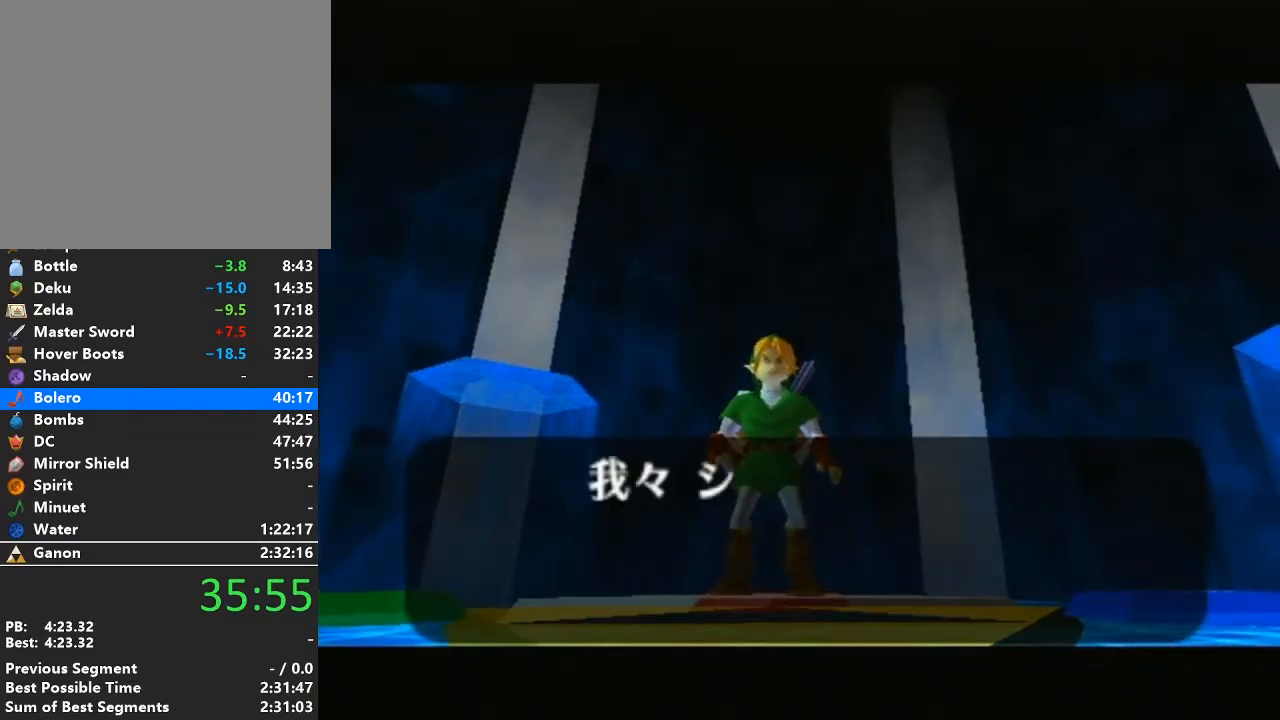
{"buttons": ["A", "B"], "left_stick": "center", "right_stick": "center", "events": [[83, "A", "down"], [83, "B", "down"], [183, "B", "up"], [217, "A", "up"], [317, "A", "down"], [317, "B", "down"], [367, "B", "up"], [400, "A", "up"], [500, "A", "down"], [500, "B", "down"]]}
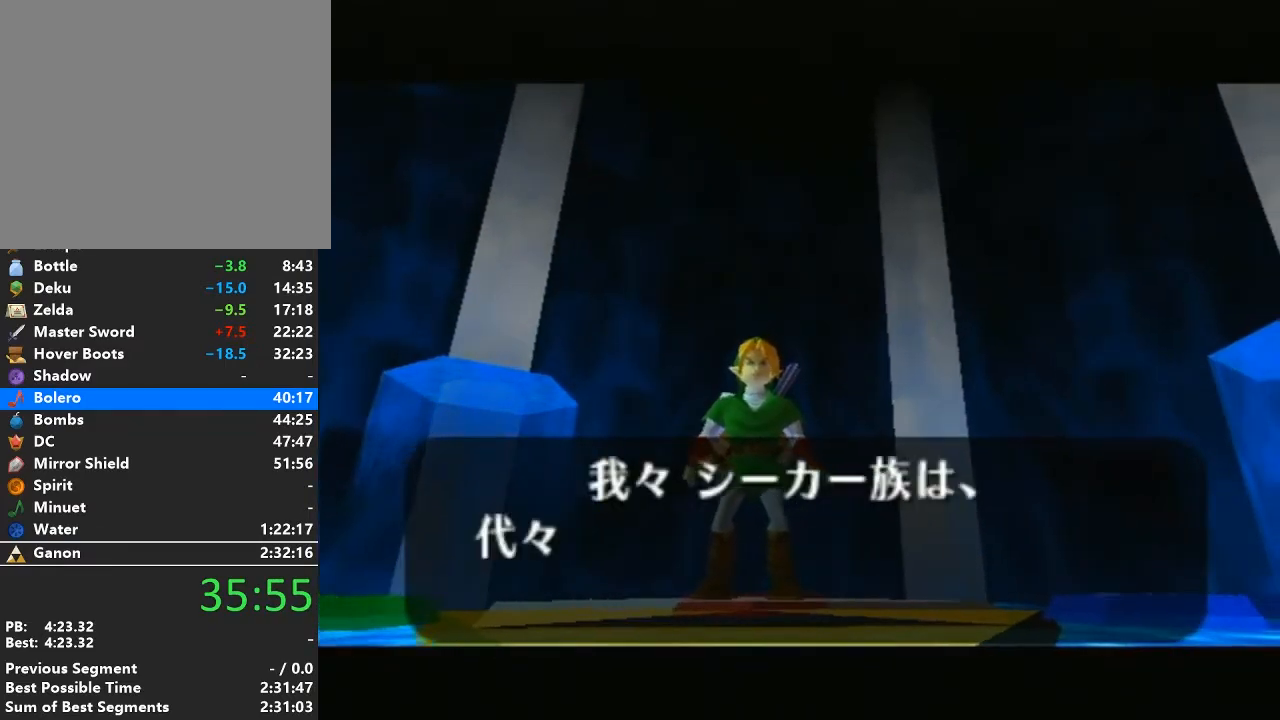
{"buttons": [], "left_stick": "center", "right_stick": "center", "events": [[83, "A", "up"], [83, "B", "up"], [183, "A", "down"], [183, "B", "down"], [283, "A", "up"], [283, "B", "up"], [400, "A", "down"], [400, "B", "down"], [467, "A", "up"], [467, "B", "up"]]}
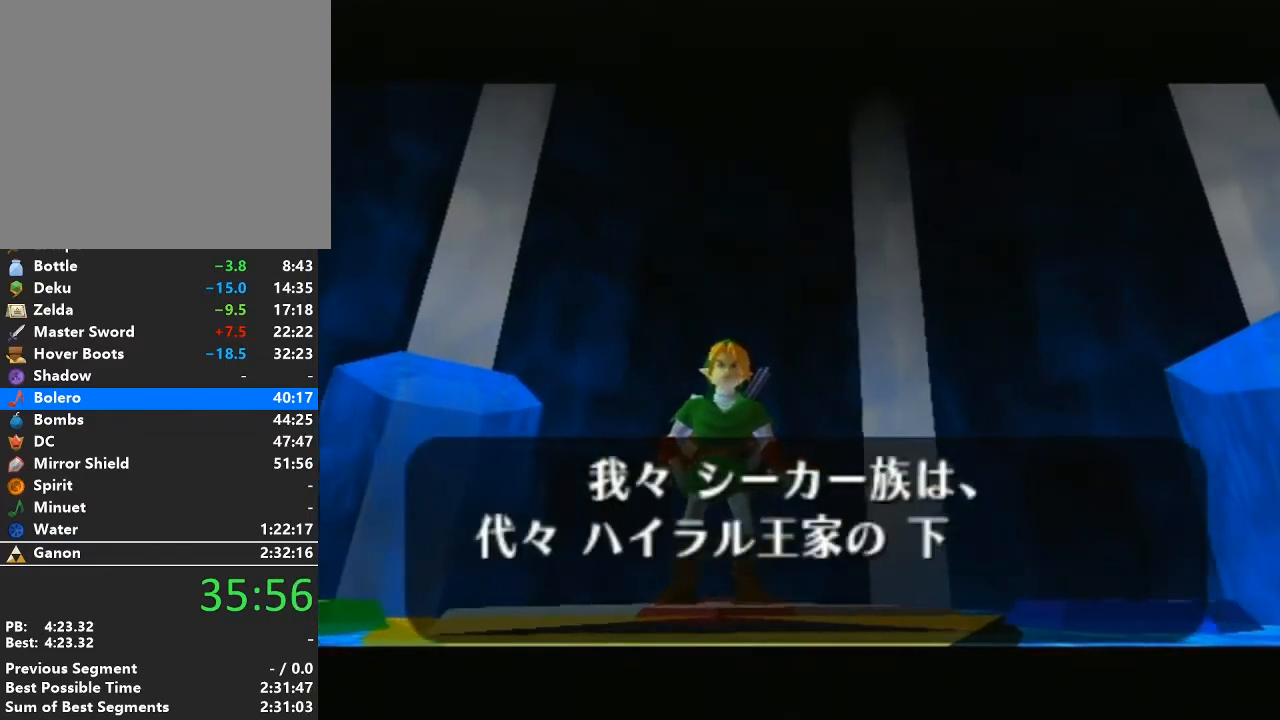
{"buttons": ["A", "B"], "left_stick": "center", "right_stick": "center", "events": [[83, "A", "down"], [83, "B", "down"], [150, "B", "up"], [183, "A", "up"], [267, "A", "down"], [267, "B", "down"], [367, "A", "up"], [367, "B", "up"], [450, "A", "down"], [450, "B", "down"]]}
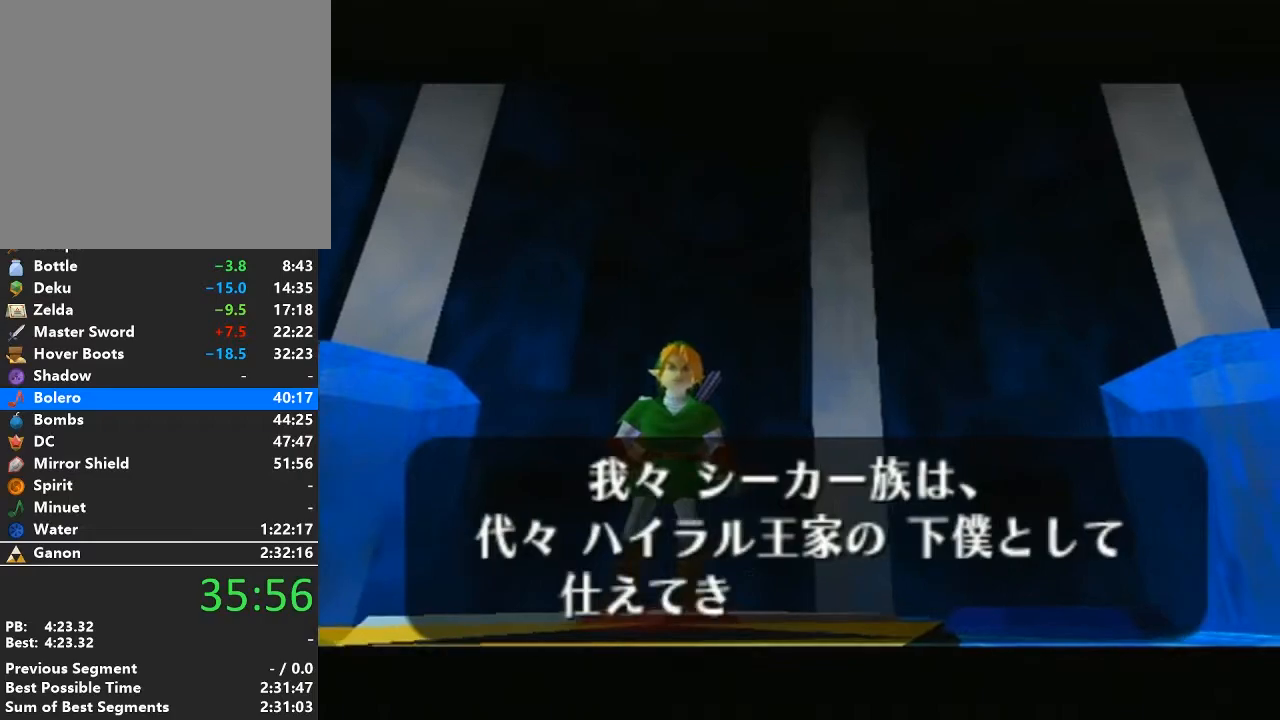
{"buttons": [], "left_stick": "center", "right_stick": "center", "events": [[50, "B", "up"], [83, "A", "up"], [150, "A", "down"], [150, "B", "down"], [233, "B", "up"], [267, "A", "up"], [333, "A", "down"], [333, "B", "down"], [433, "A", "up"], [433, "B", "up"]]}
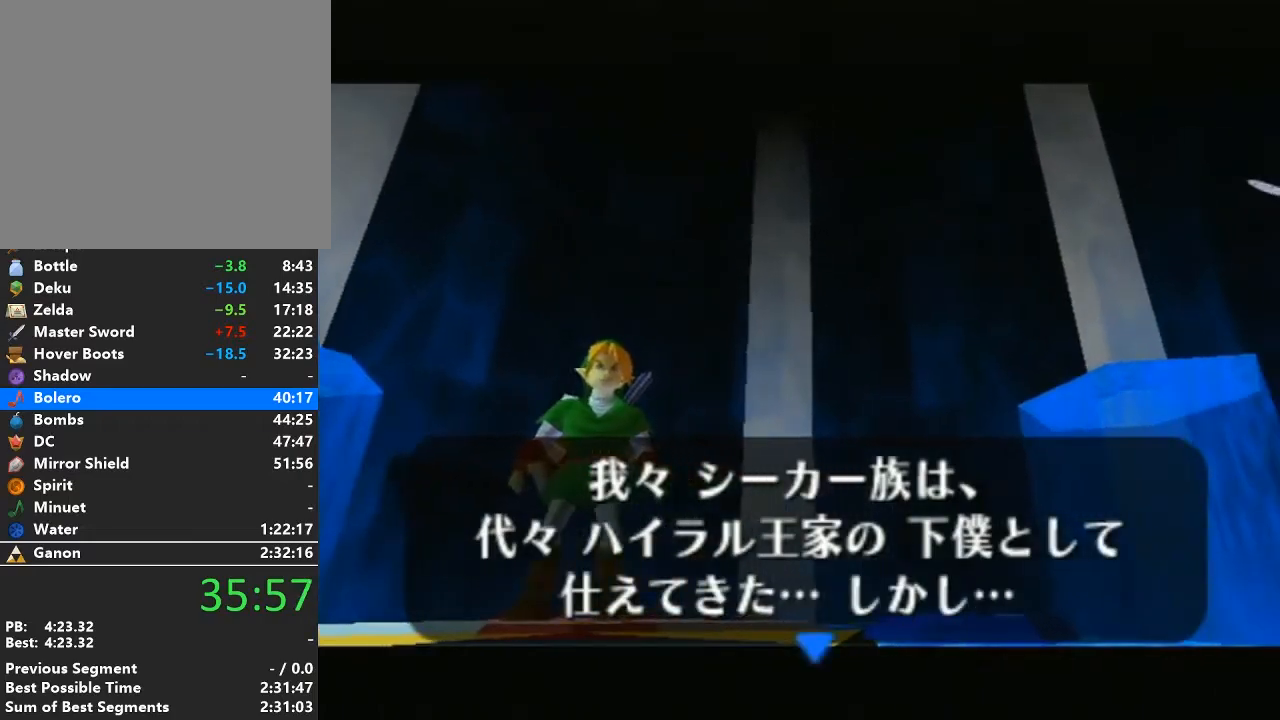
{"buttons": ["A", "B"], "left_stick": "center", "right_stick": "center", "events": [[50, "A", "down"], [50, "B", "down"], [167, "A", "up"], [167, "B", "up"], [233, "A", "down"], [233, "B", "down"], [333, "A", "up"], [333, "B", "up"], [433, "A", "down"], [433, "B", "down"]]}
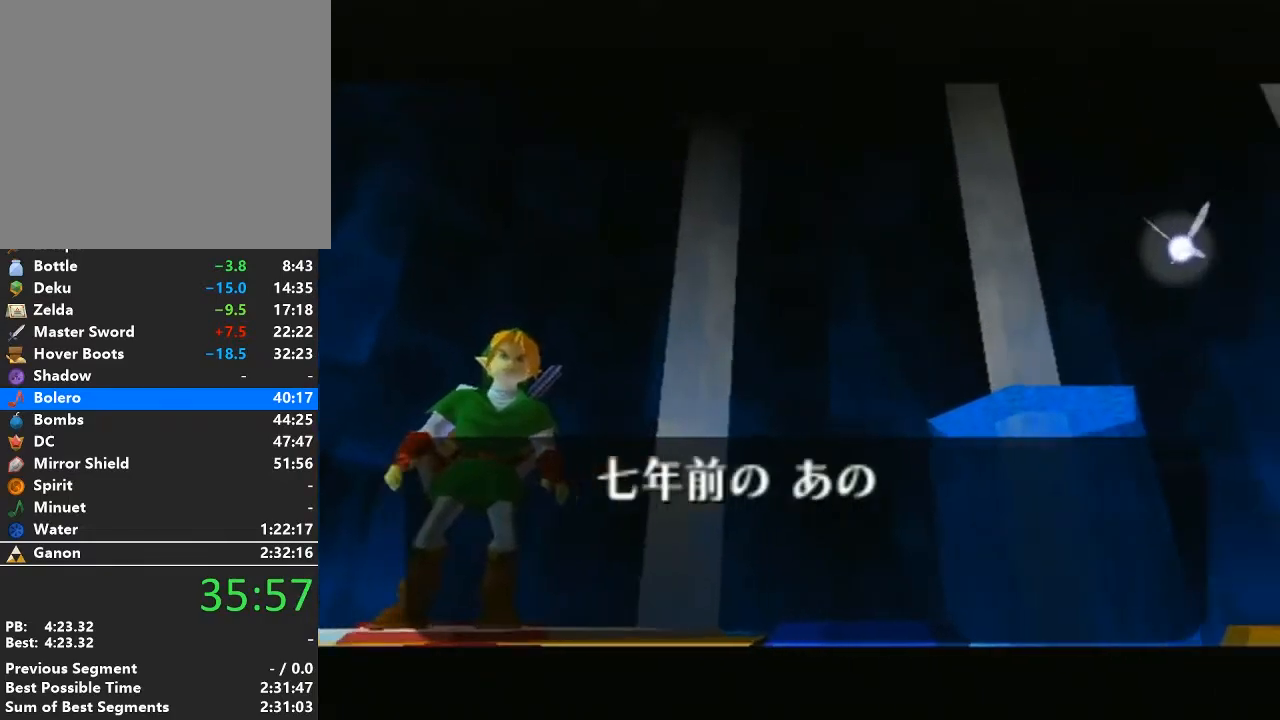
{"buttons": [], "left_stick": "center", "right_stick": "center", "events": [[50, "A", "up"], [50, "B", "up"], [150, "A", "down"], [150, "B", "down"], [217, "A", "up"], [217, "B", "up"], [333, "A", "down"], [333, "B", "down"], [417, "B", "up"], [450, "A", "up"]]}
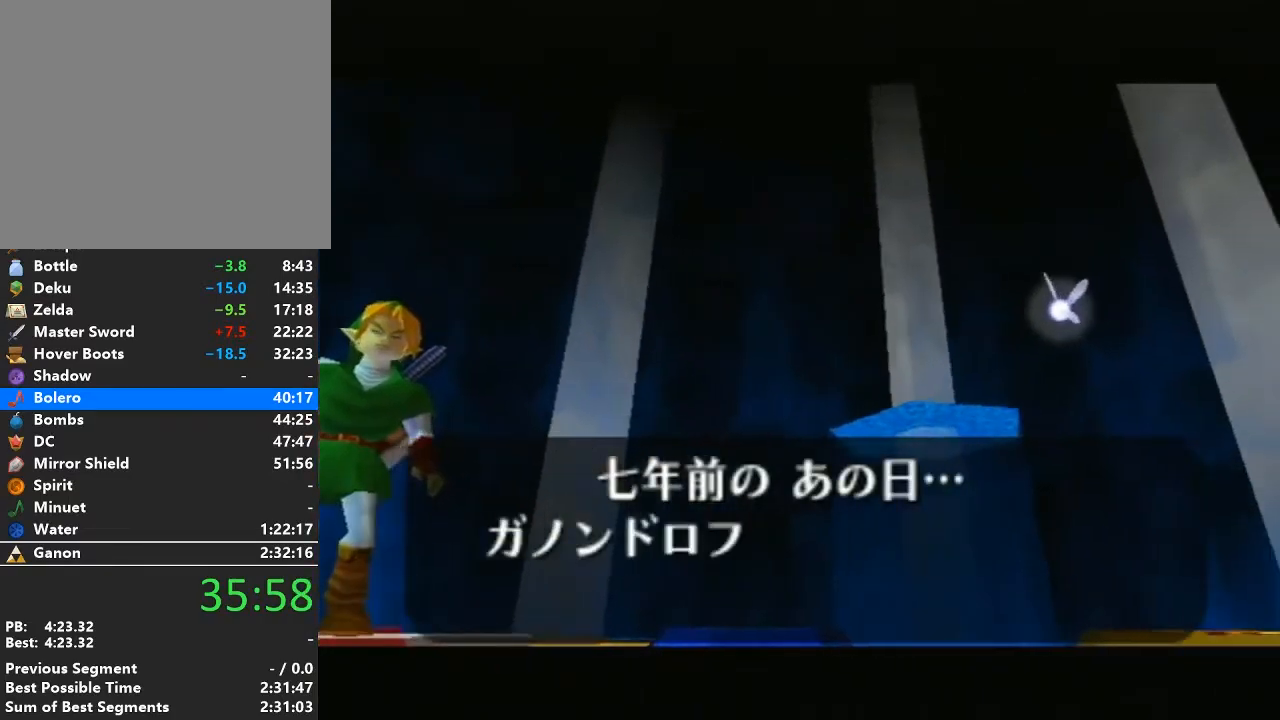
{"buttons": ["A", "B"], "left_stick": "center", "right_stick": "center", "events": [[33, "A", "down"], [33, "B", "down"], [133, "A", "up"], [133, "B", "up"], [250, "A", "down"], [250, "B", "down"], [350, "A", "up"], [350, "B", "up"], [450, "A", "down"], [450, "B", "down"]]}
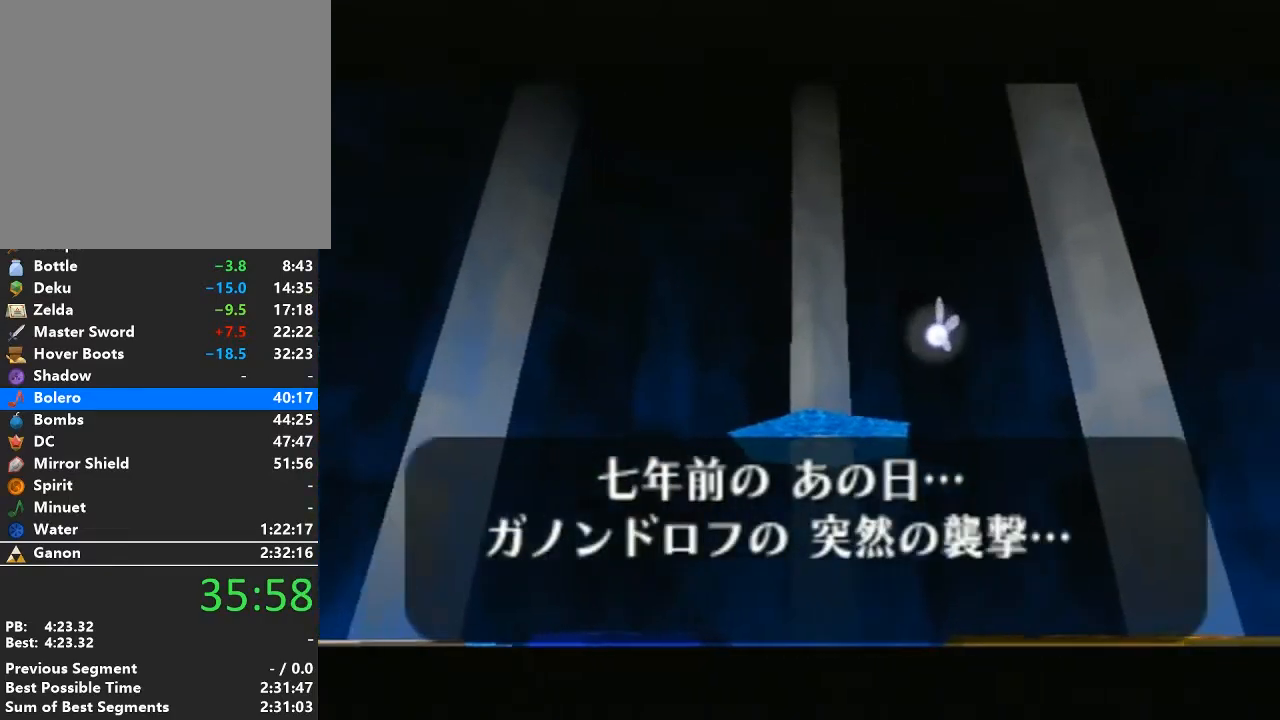
{"buttons": ["A", "B"], "left_stick": "center", "right_stick": "center", "events": [[33, "A", "up"], [33, "B", "up"], [133, "A", "down"], [133, "B", "down"], [217, "A", "up"], [217, "B", "up"], [317, "A", "down"], [317, "B", "down"], [383, "B", "up"], [417, "A", "up"], [500, "A", "down"], [500, "B", "down"]]}
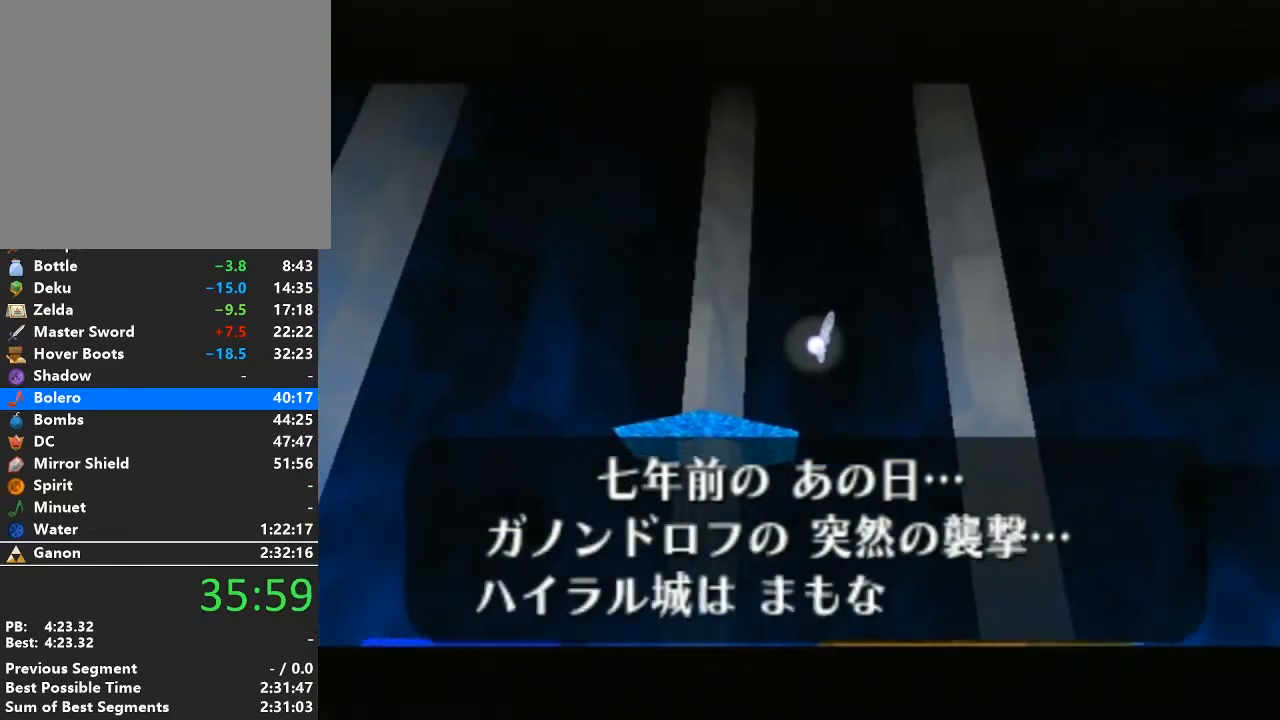
{"buttons": [], "left_stick": "center", "right_stick": "center", "events": [[100, "A", "up"], [100, "B", "up"], [200, "A", "down"], [200, "B", "down"], [283, "A", "up"], [283, "B", "up"], [383, "A", "down"], [383, "B", "down"], [450, "B", "up"], [483, "A", "up"]]}
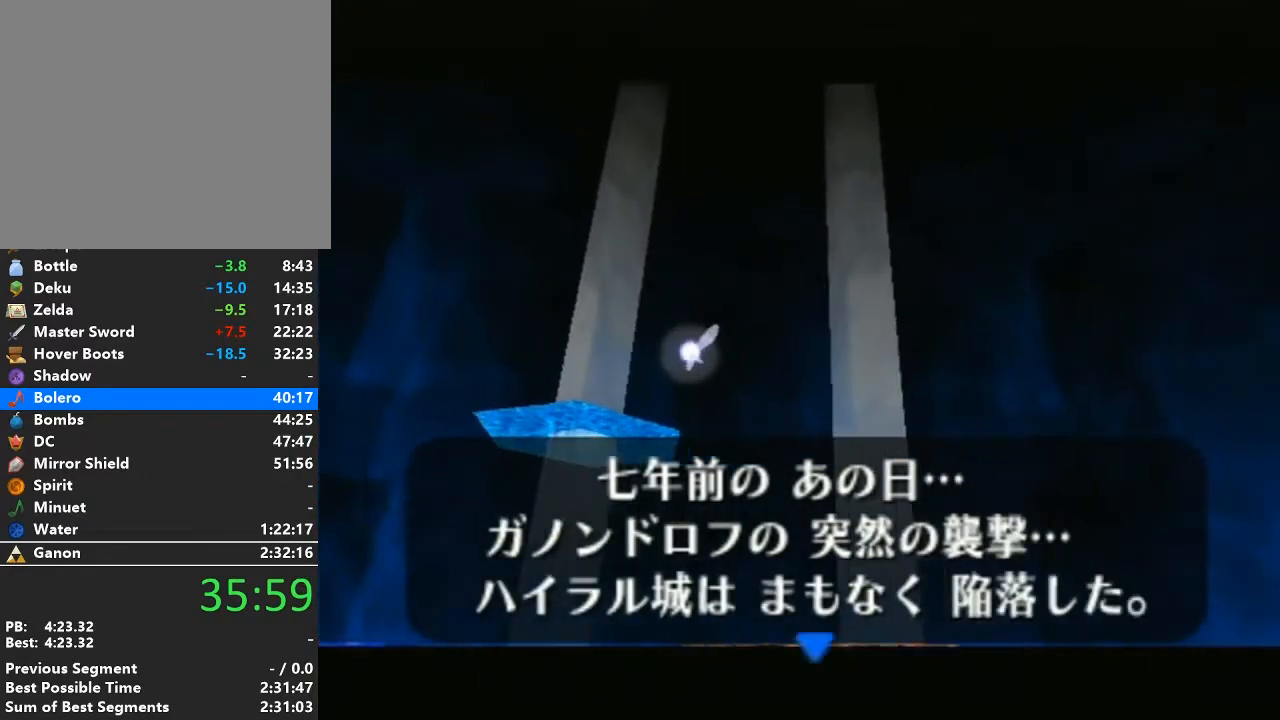
{"buttons": ["A", "B"], "left_stick": "center", "right_stick": "center", "events": [[67, "A", "down"], [67, "B", "down"], [167, "A", "up"], [167, "B", "up"], [267, "A", "down"], [267, "B", "down"], [350, "B", "up"], [383, "A", "up"], [483, "A", "down"], [483, "B", "down"]]}
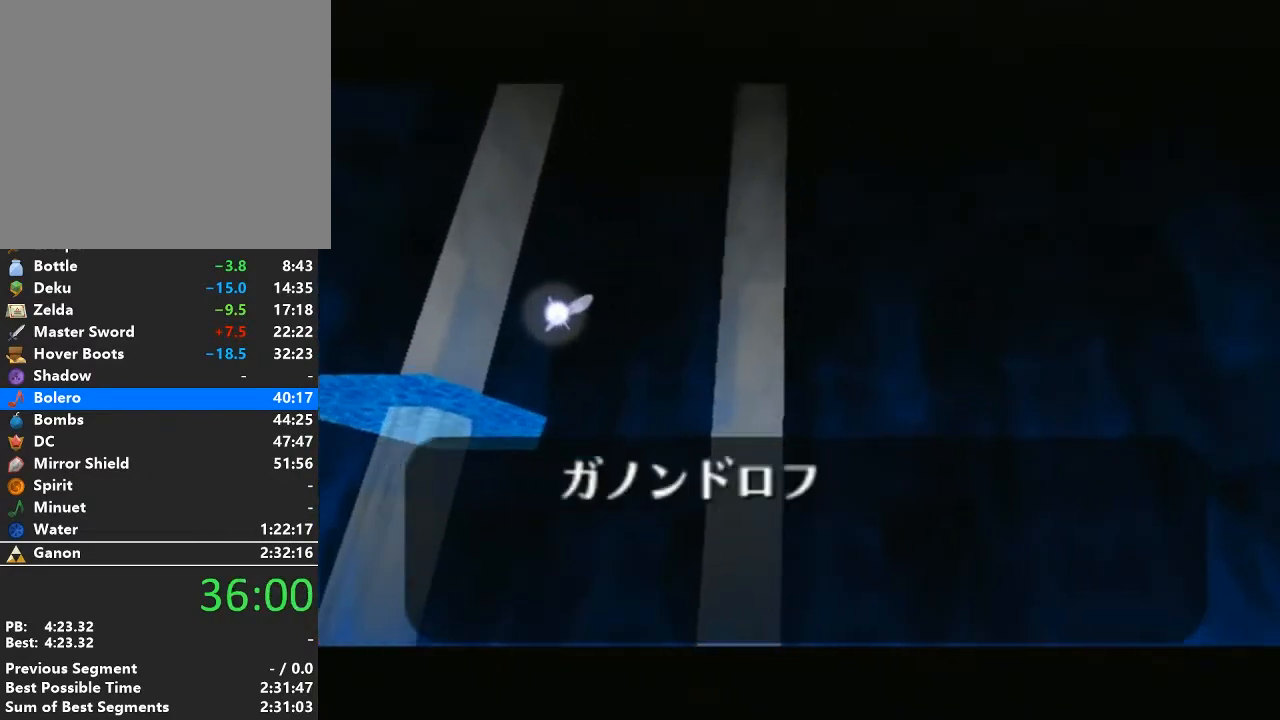
{"buttons": [], "left_stick": "center", "right_stick": "center", "events": [[67, "A", "up"], [67, "B", "up"], [167, "A", "down"], [167, "B", "down"], [250, "B", "up"], [283, "A", "up"], [383, "A", "down"], [383, "B", "down"], [483, "A", "up"], [483, "B", "up"]]}
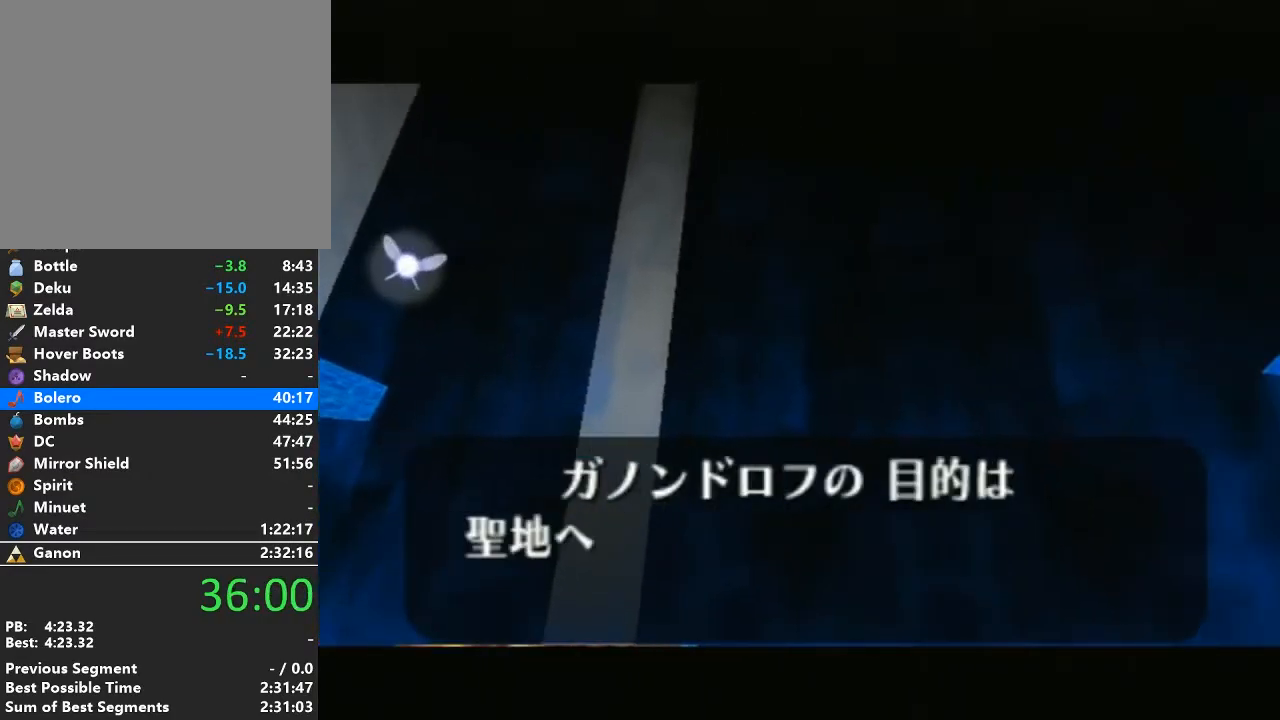
{"buttons": ["A", "B"], "left_stick": "center", "right_stick": "center", "events": [[67, "A", "down"], [67, "B", "down"], [167, "A", "up"], [167, "B", "up"], [283, "A", "down"], [283, "B", "down"], [383, "A", "up"], [383, "B", "up"], [483, "A", "down"], [483, "B", "down"]]}
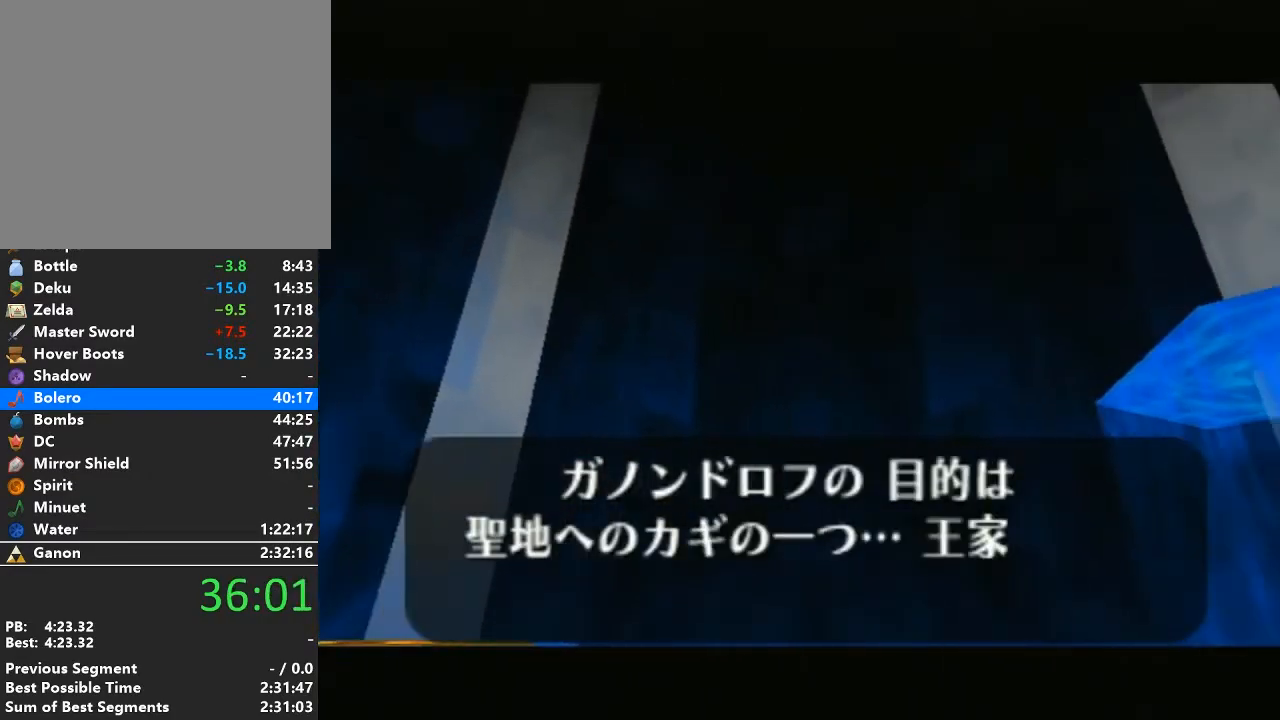
{"buttons": [], "left_stick": "center", "right_stick": "center", "events": [[67, "B", "up"], [100, "A", "up"], [167, "A", "down"], [167, "B", "down"], [283, "A", "up"], [283, "B", "up"], [350, "B", "down"], [383, "A", "down"], [483, "A", "up"], [483, "B", "up"]]}
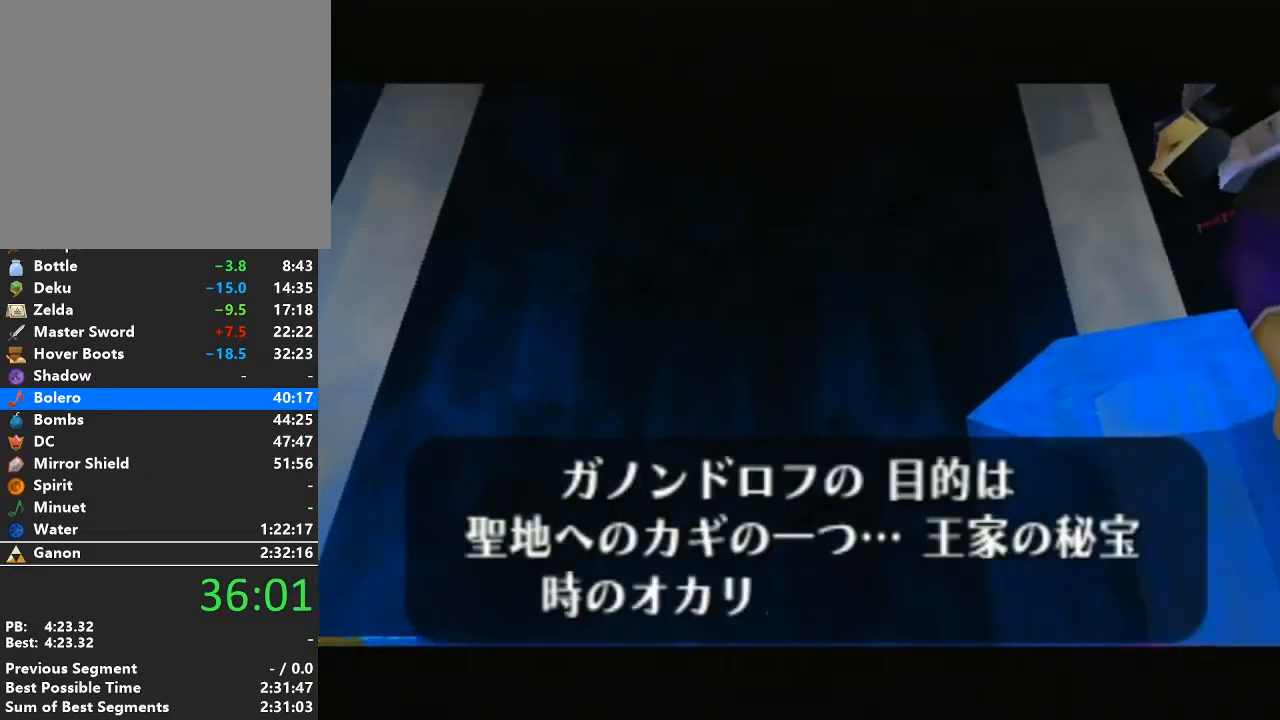
{"buttons": ["A", "B"], "left_stick": "center", "right_stick": "center", "events": [[67, "A", "down"], [67, "B", "down"], [167, "A", "up"], [167, "B", "up"], [250, "A", "down"], [250, "B", "down"], [350, "A", "up"], [350, "B", "up"], [450, "A", "down"], [450, "B", "down"]]}
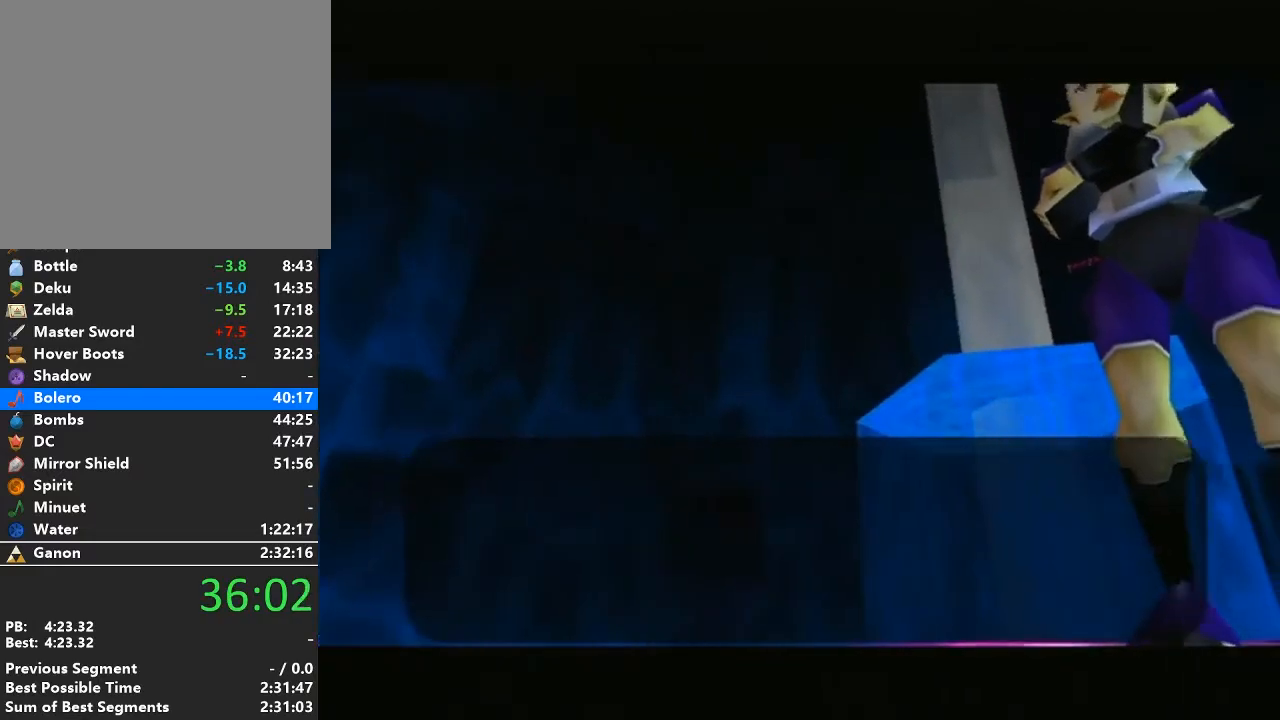
{"buttons": [], "left_stick": "center", "right_stick": "center", "events": [[33, "B", "up"], [67, "A", "up"], [167, "A", "down"], [167, "B", "down"], [250, "A", "up"], [250, "B", "up"], [350, "A", "down"], [350, "B", "down"], [450, "B", "up"], [467, "A", "up"]]}
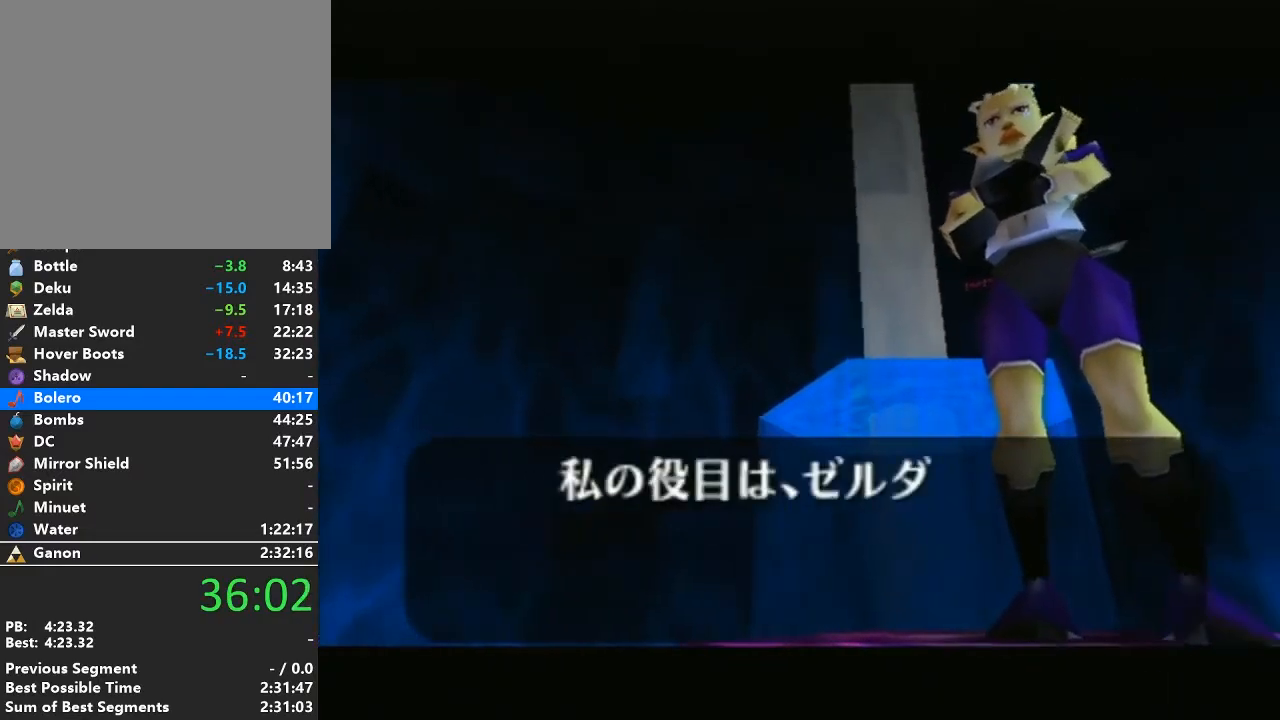
{"buttons": ["A", "B"], "left_stick": "center", "right_stick": "center", "events": [[67, "A", "down"], [67, "B", "down"], [167, "A", "up"], [167, "B", "up"], [250, "B", "down"], [283, "A", "down"], [383, "A", "up"], [383, "B", "up"], [483, "B", "down"], [500, "A", "down"]]}
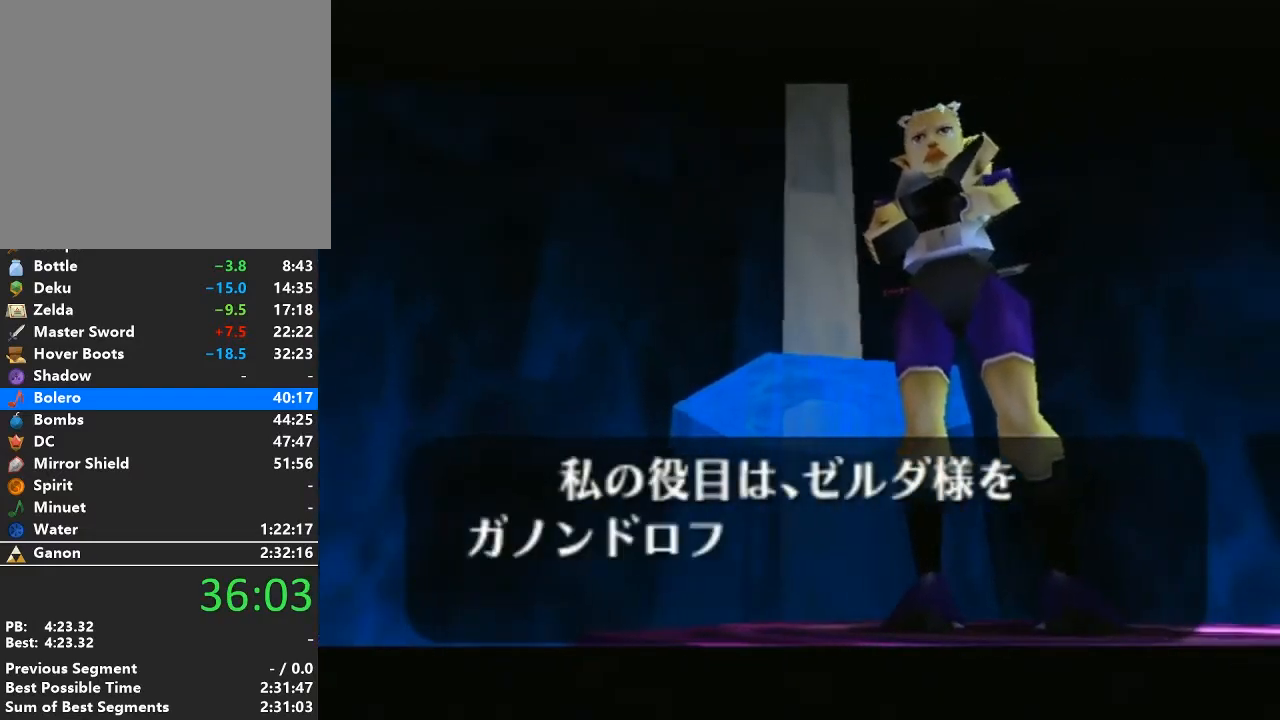
{"buttons": [], "left_stick": "center", "right_stick": "center", "events": [[67, "A", "up"], [67, "B", "up"], [200, "A", "down"], [200, "B", "down"], [250, "B", "up"], [283, "A", "up"], [350, "A", "down"], [383, "B", "down"], [450, "B", "up"], [483, "A", "up"]]}
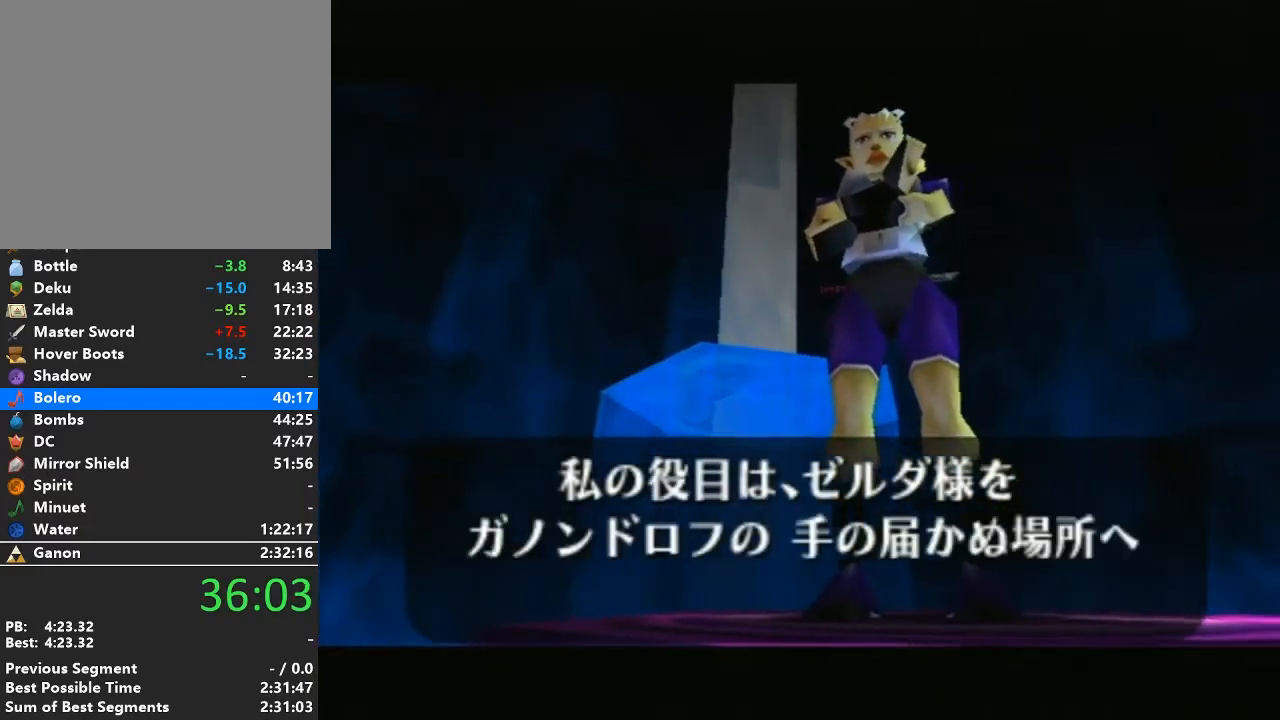
{"buttons": ["A", "B"], "left_stick": "center", "right_stick": "center", "events": [[67, "A", "down"], [67, "B", "down"], [167, "A", "up"], [167, "B", "up"], [233, "B", "down"], [267, "A", "down"], [350, "A", "up"], [350, "B", "up"], [450, "A", "down"], [450, "B", "down"]]}